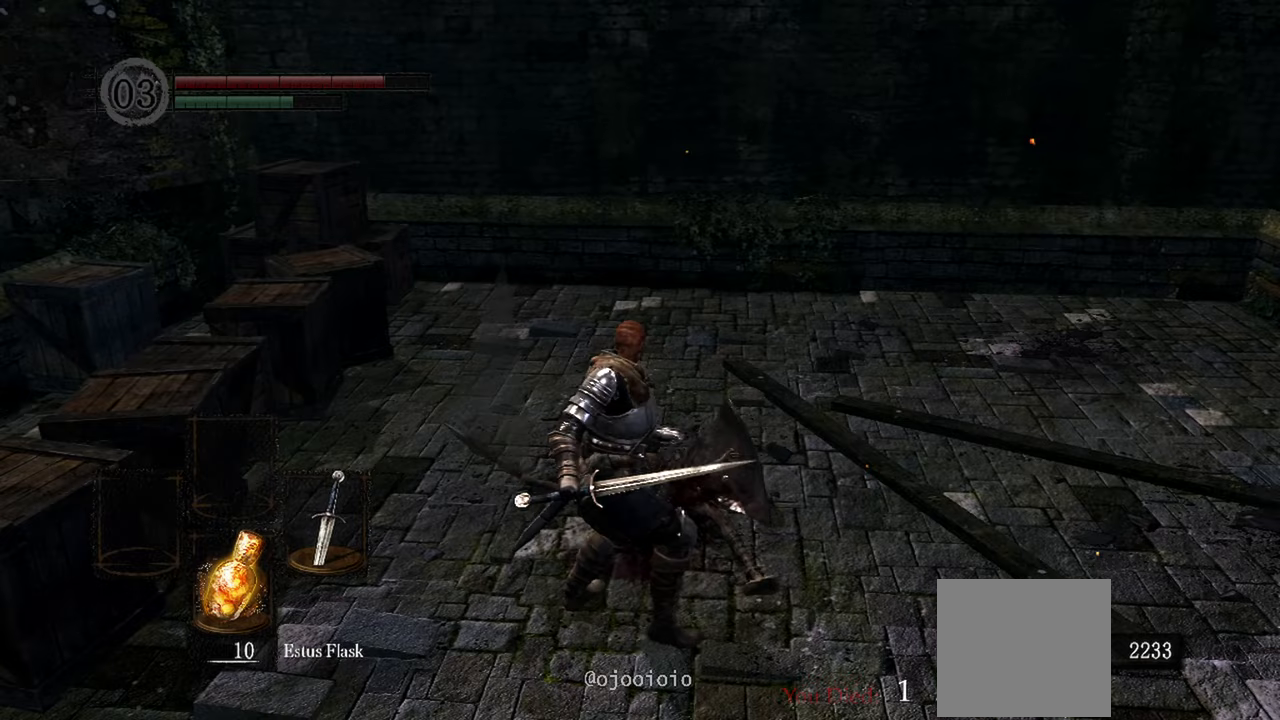
Gameplay with a controller (Xbox layout); each line is a JSON object with the inputs held at the frame after it. "events" lists button and stick changes between this image and that frame as [ms after this image, input, new state], when the widget could be followed in between.
{"buttons": [], "left_stick": "center", "right_stick": "center", "events": []}
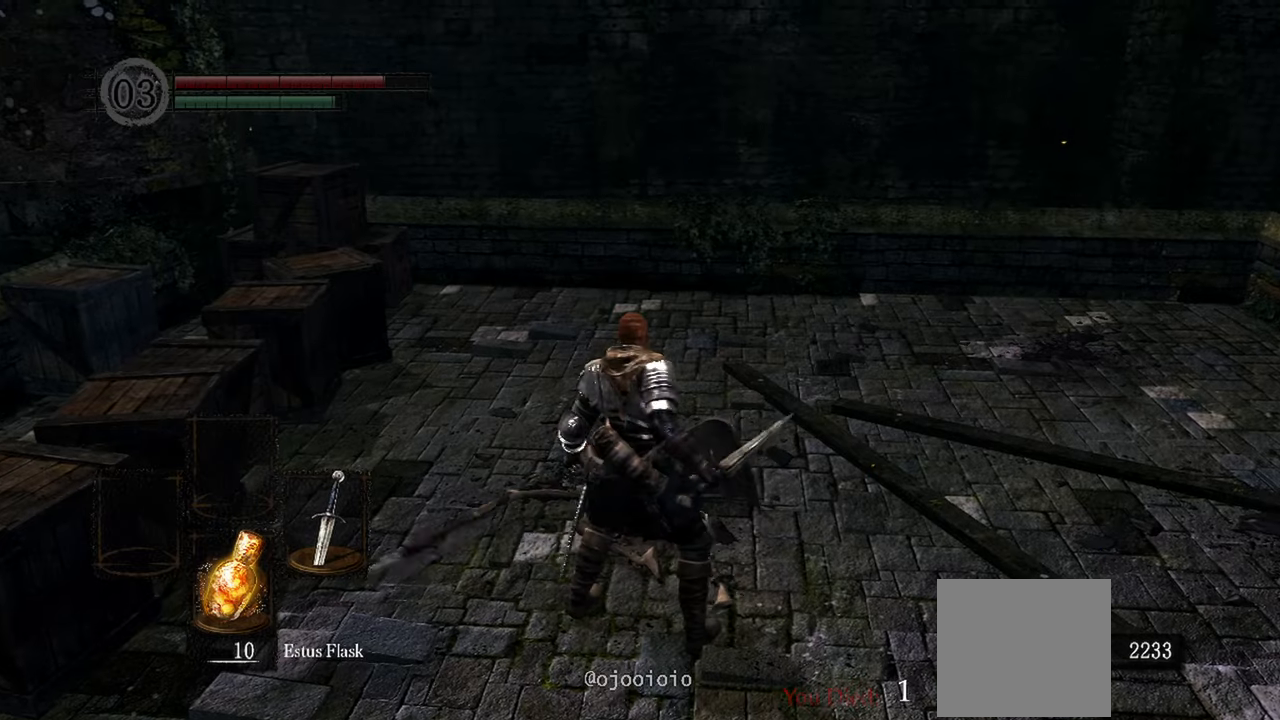
{"buttons": [], "left_stick": "center", "right_stick": "left", "events": [[83, "right_stick", "left"]]}
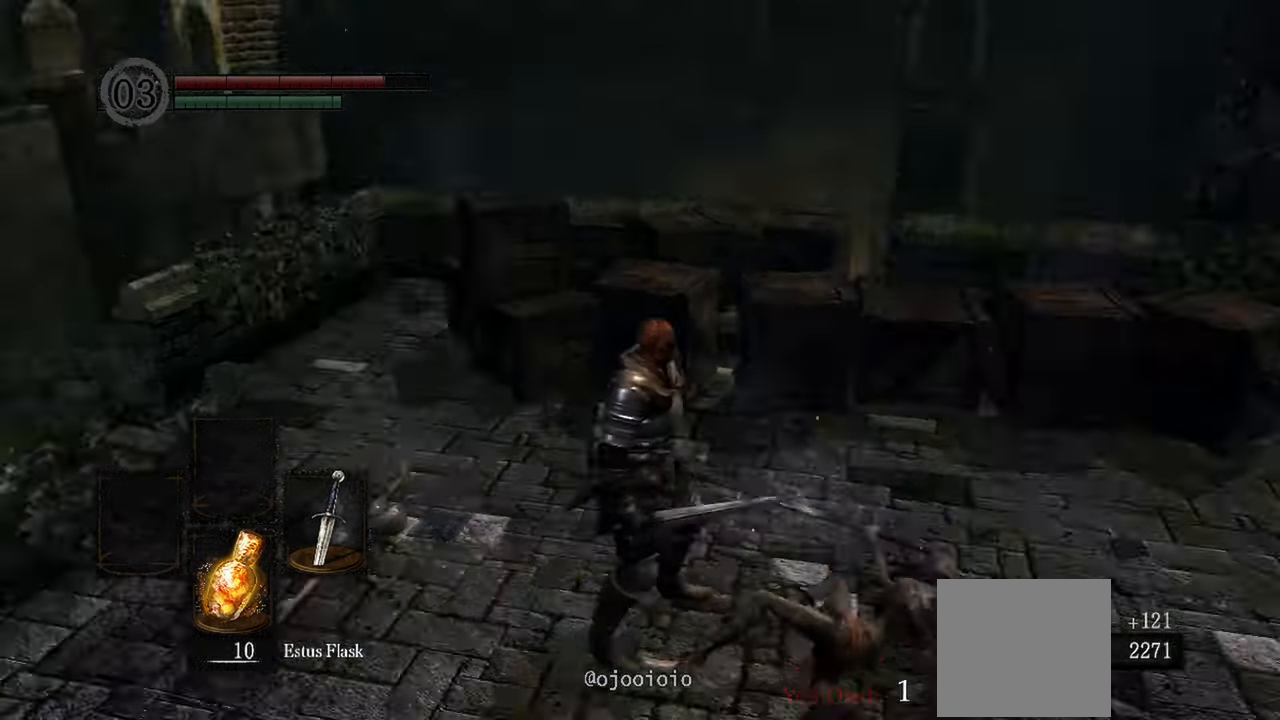
{"buttons": [], "left_stick": "up-left", "right_stick": "center", "events": [[100, "right_stick", "center"], [167, "left_stick", "up-left"]]}
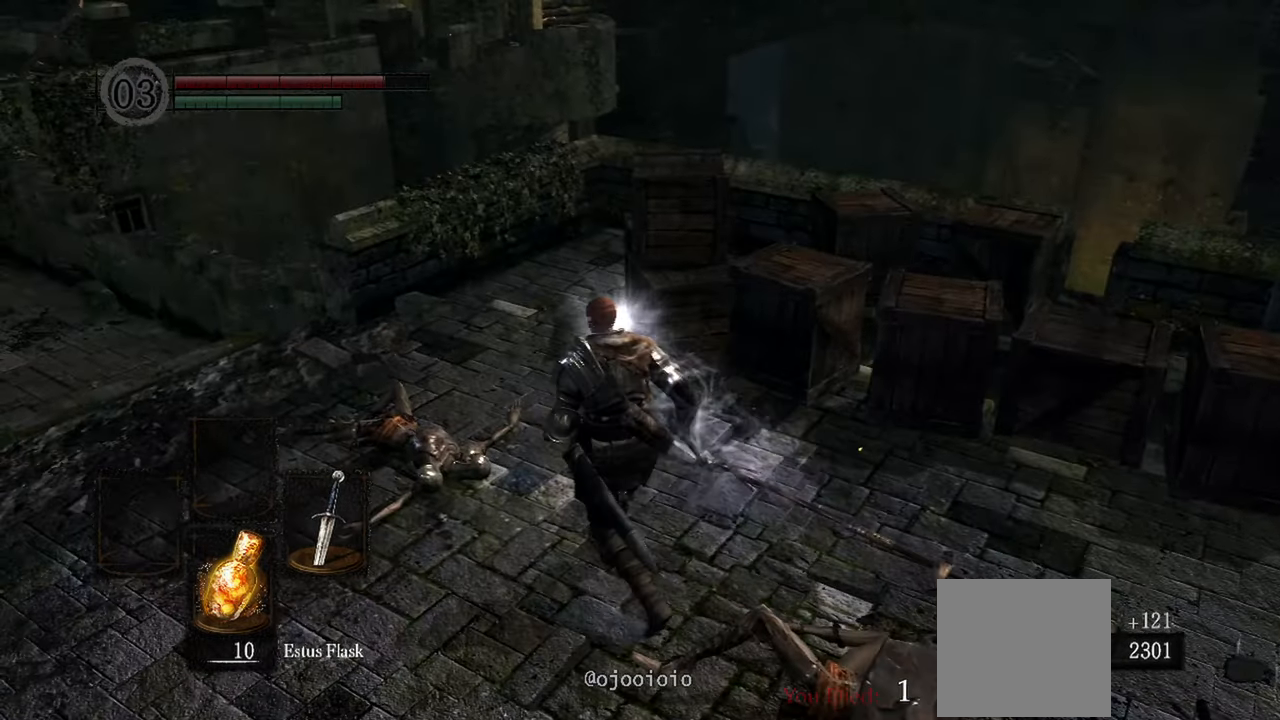
{"buttons": [], "left_stick": "up-left", "right_stick": "down-right", "events": [[350, "right_stick", "down-right"]]}
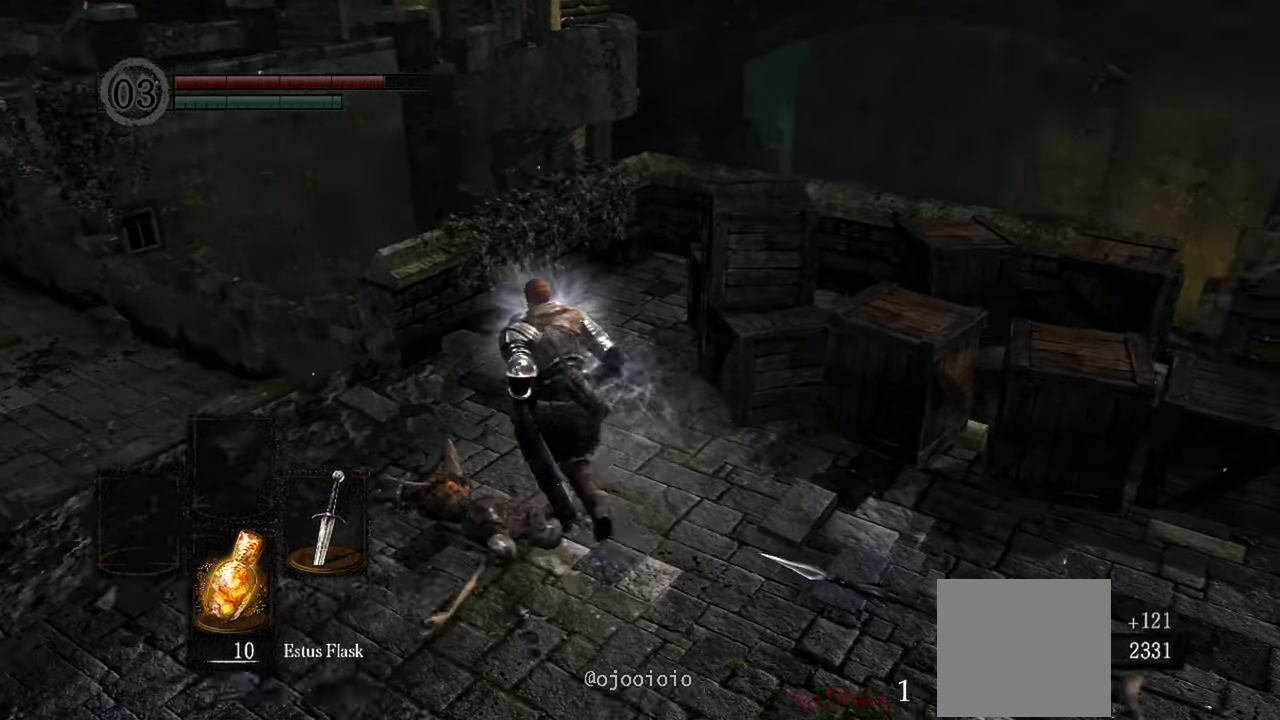
{"buttons": [], "left_stick": "up-left", "right_stick": "down-right", "events": []}
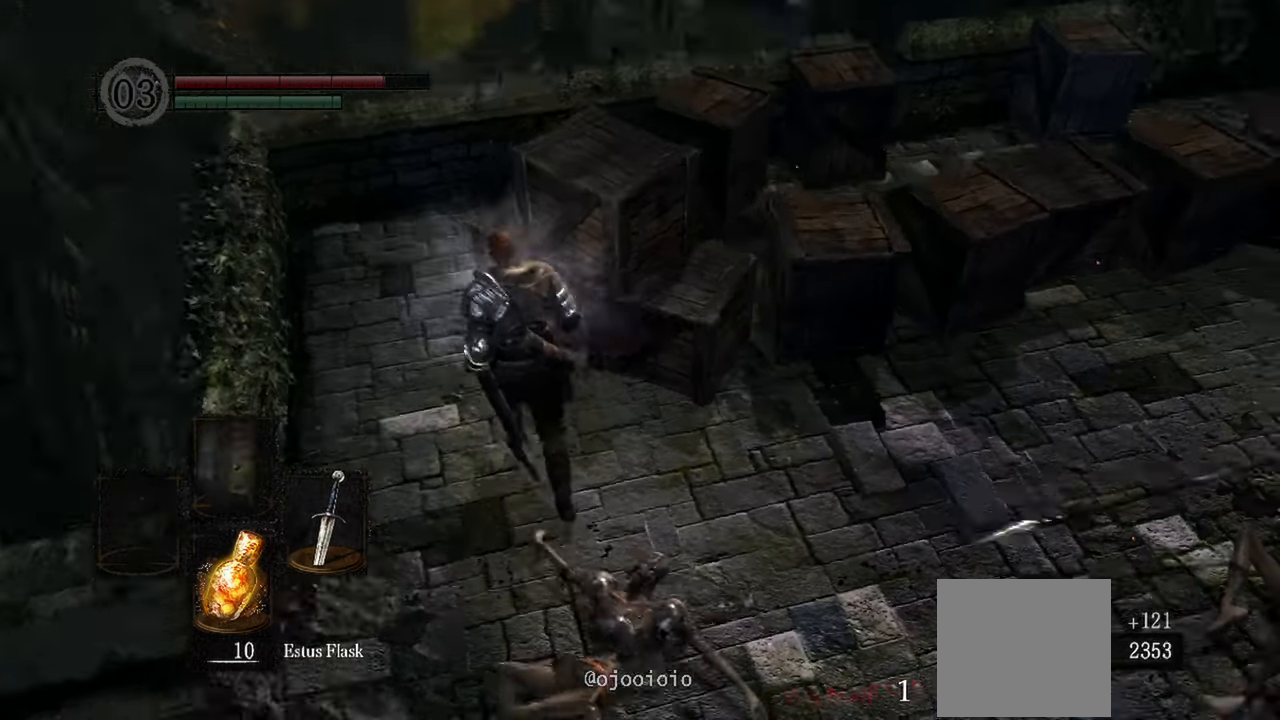
{"buttons": ["B"], "left_stick": "up", "right_stick": "center"}
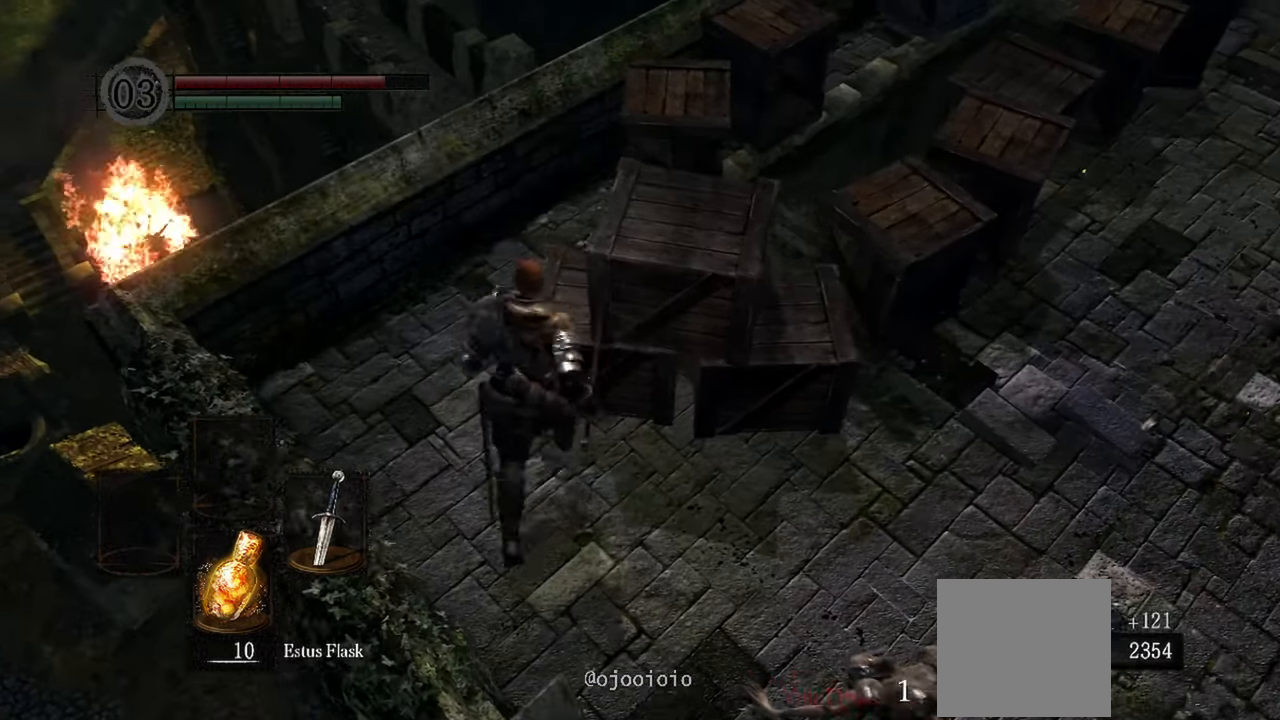
{"buttons": [], "left_stick": "up", "right_stick": "right"}
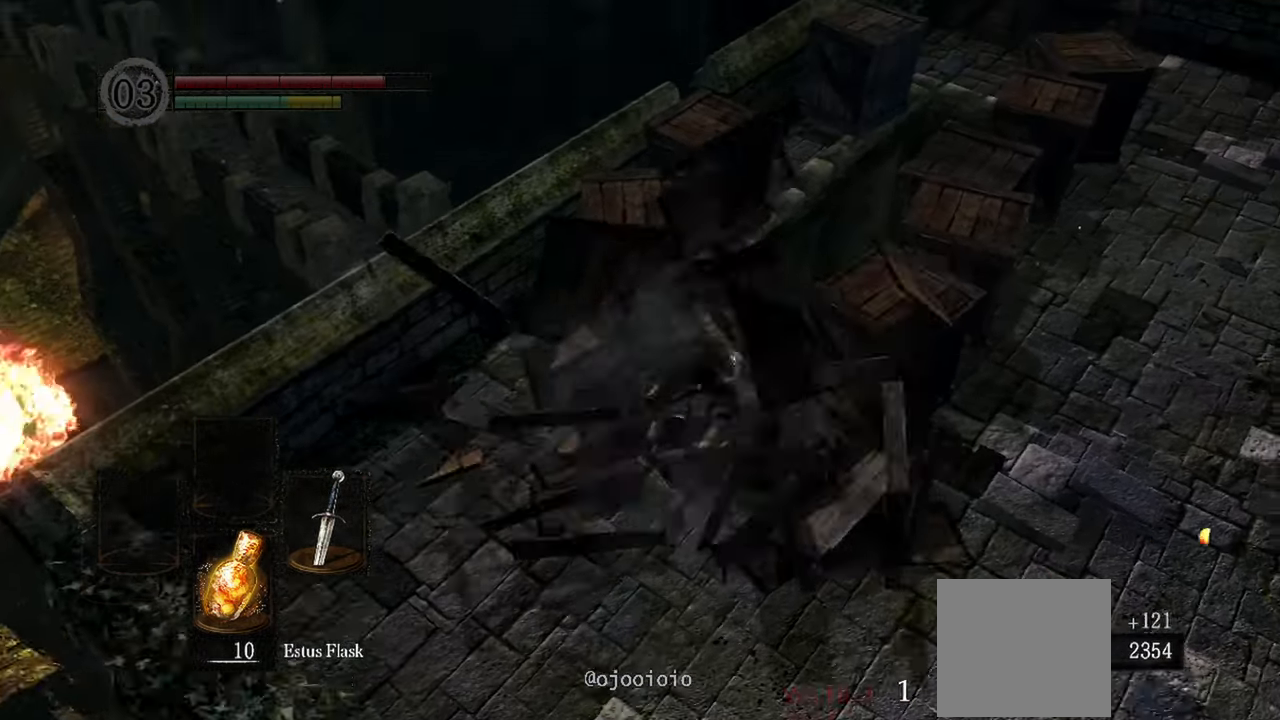
{"buttons": [], "left_stick": "up", "right_stick": "right", "events": [[67, "right_stick", "center"], [200, "right_stick", "right"]]}
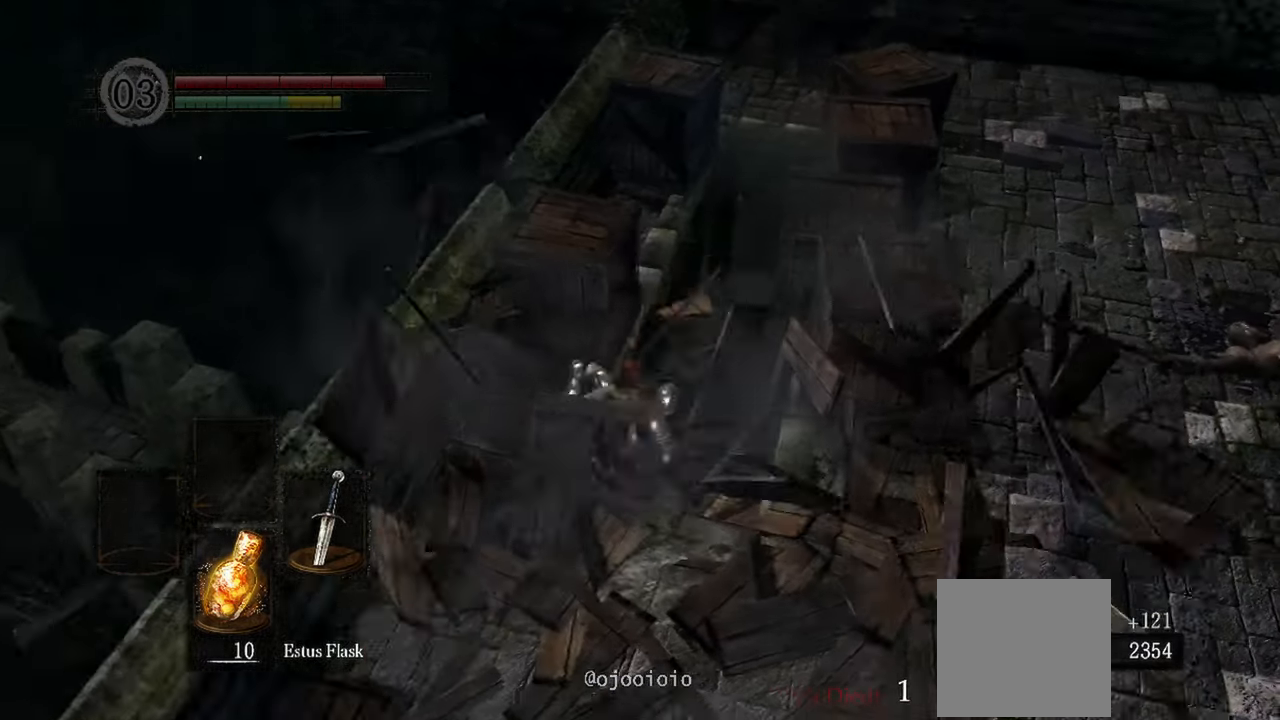
{"buttons": [], "left_stick": "up", "right_stick": "up", "events": [[300, "right_stick", "center"], [450, "right_stick", "up"]]}
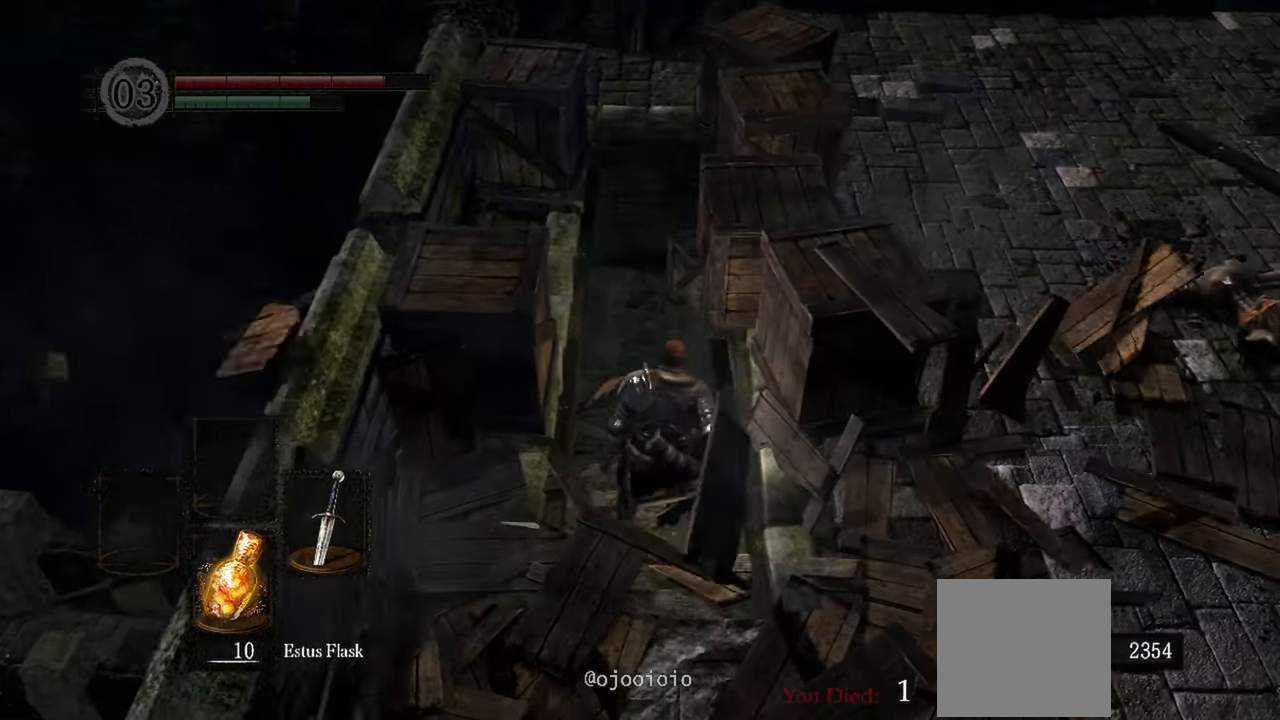
{"buttons": [], "left_stick": "up", "right_stick": "center", "events": [[33, "right_stick", "center"], [250, "right_stick", "up"], [383, "right_stick", "center"]]}
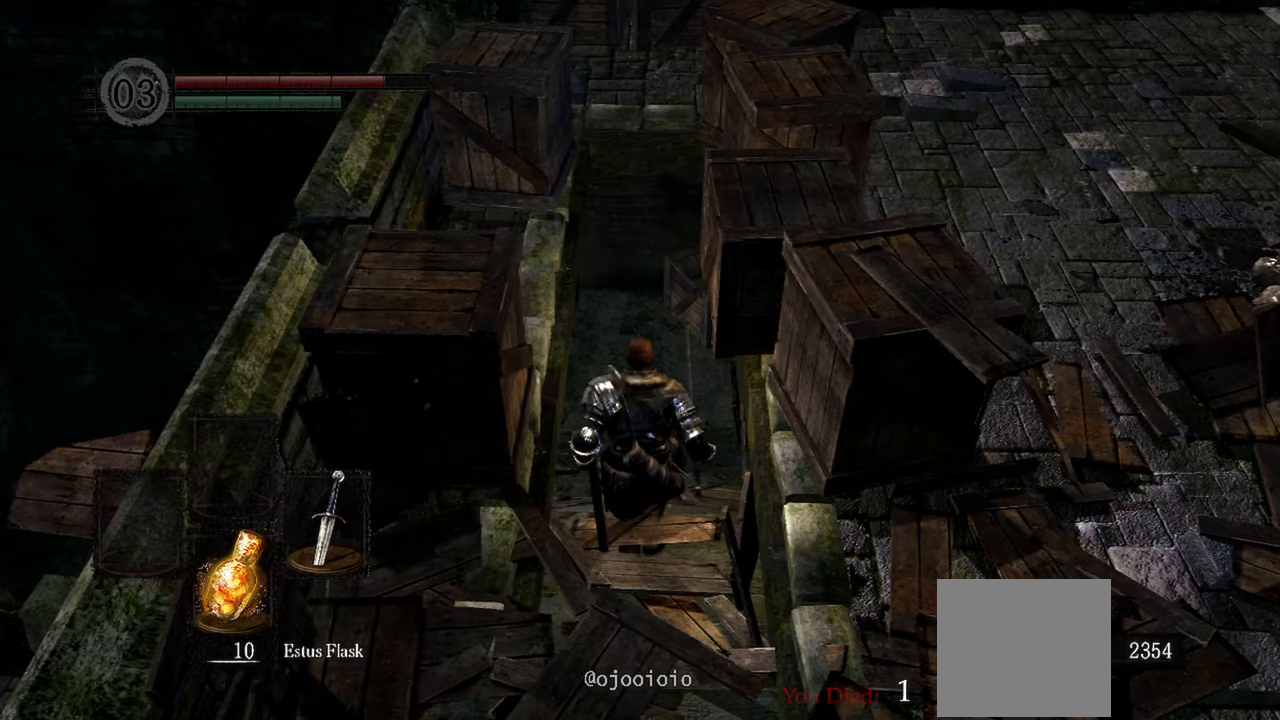
{"buttons": ["B"], "left_stick": "up", "right_stick": "center", "events": [[500, "B", "down"]]}
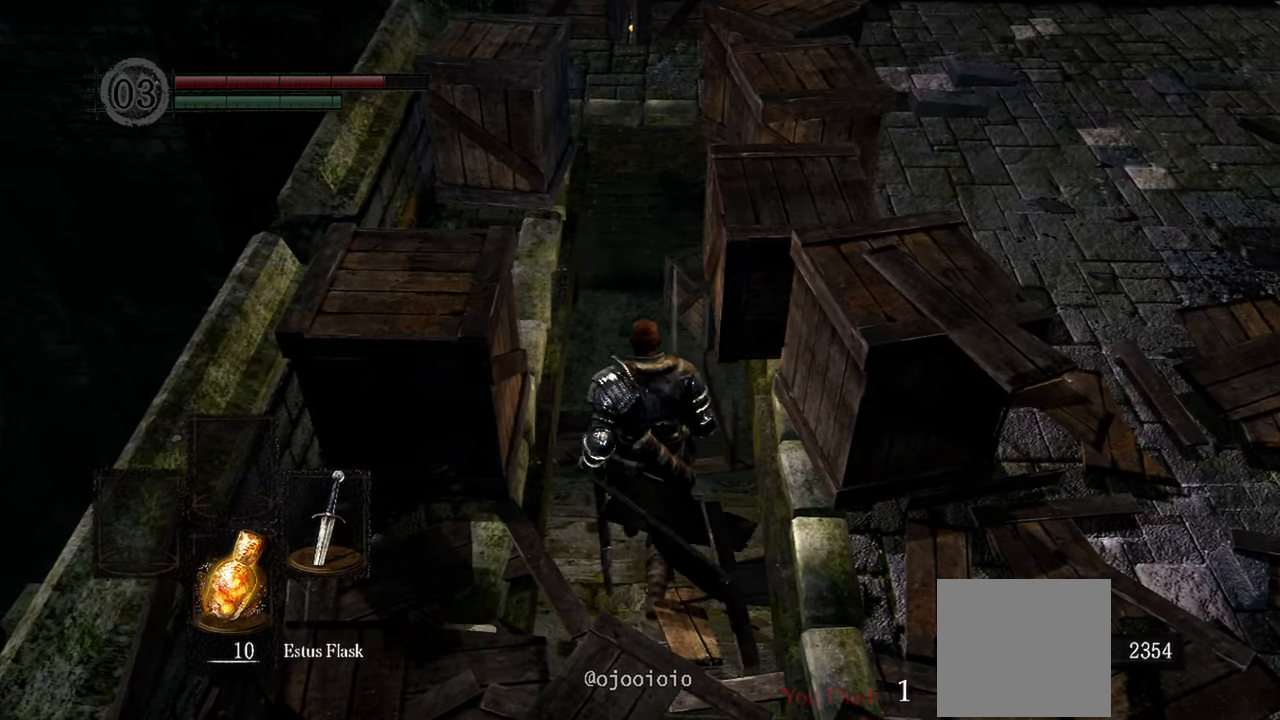
{"buttons": [], "left_stick": "up", "right_stick": "center", "events": [[67, "B", "up"]]}
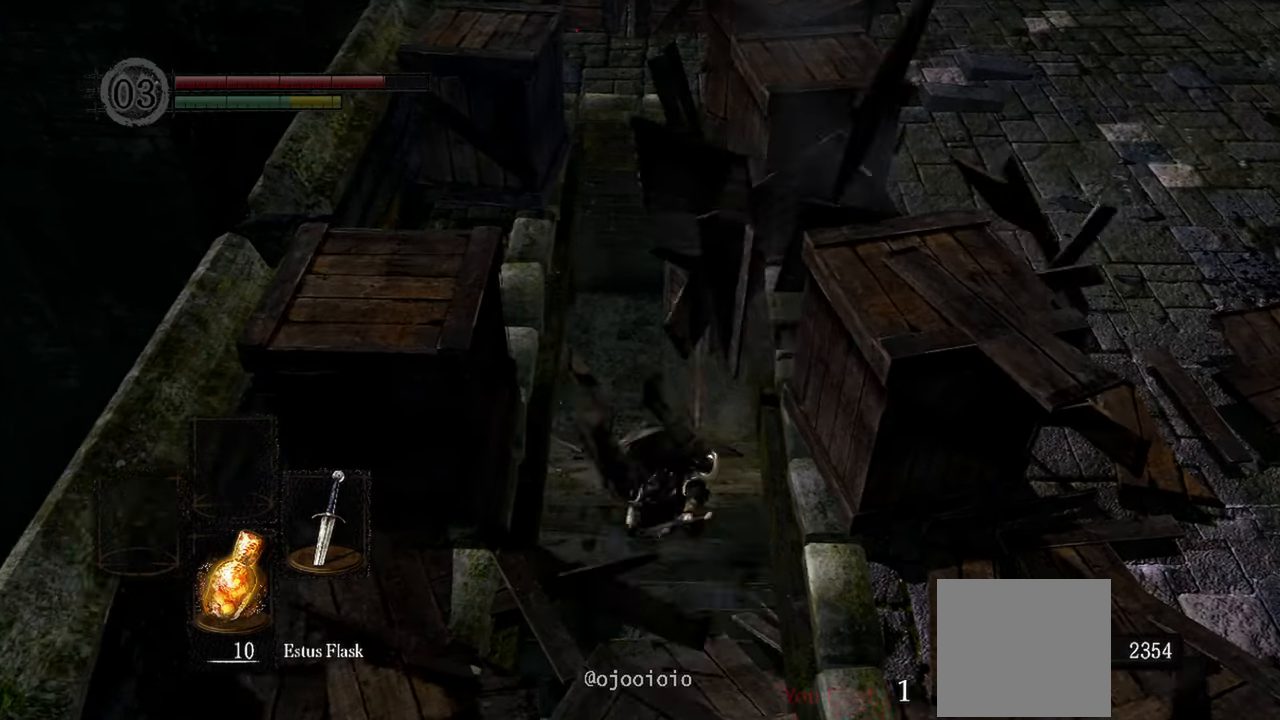
{"buttons": [], "left_stick": "up", "right_stick": "right", "events": [[217, "right_stick", "right"]]}
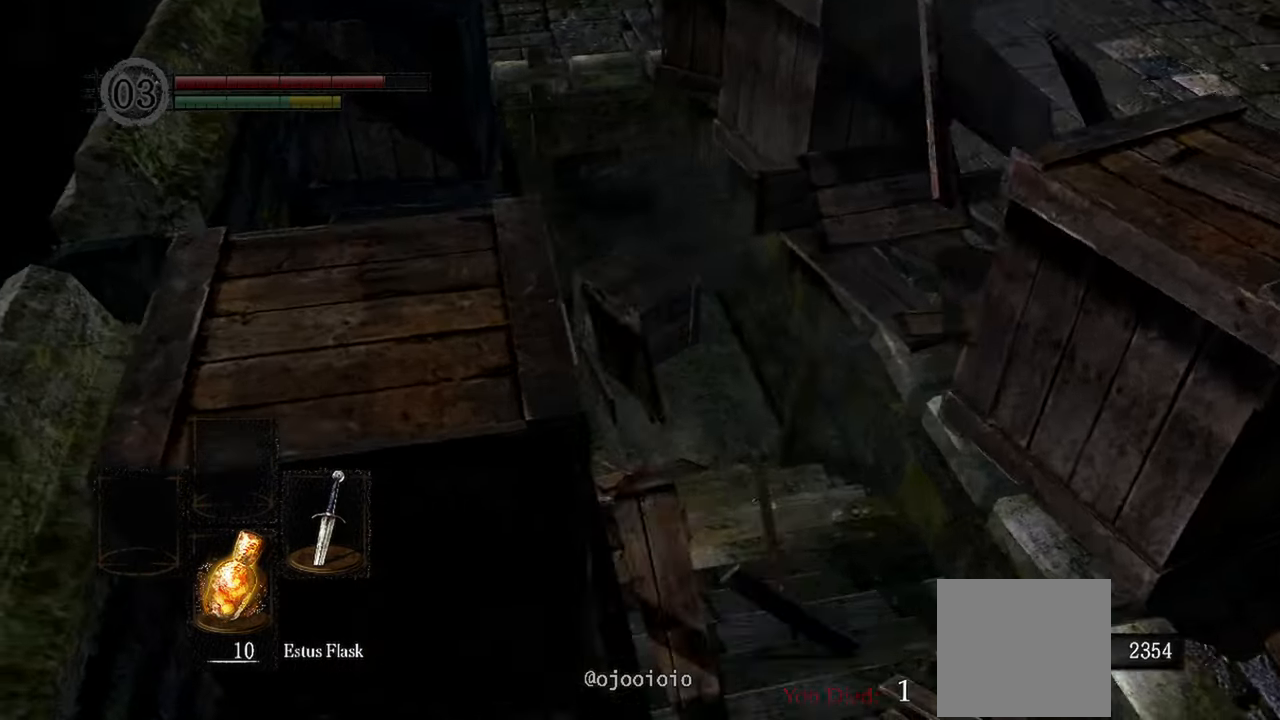
{"buttons": [], "left_stick": "up", "right_stick": "right"}
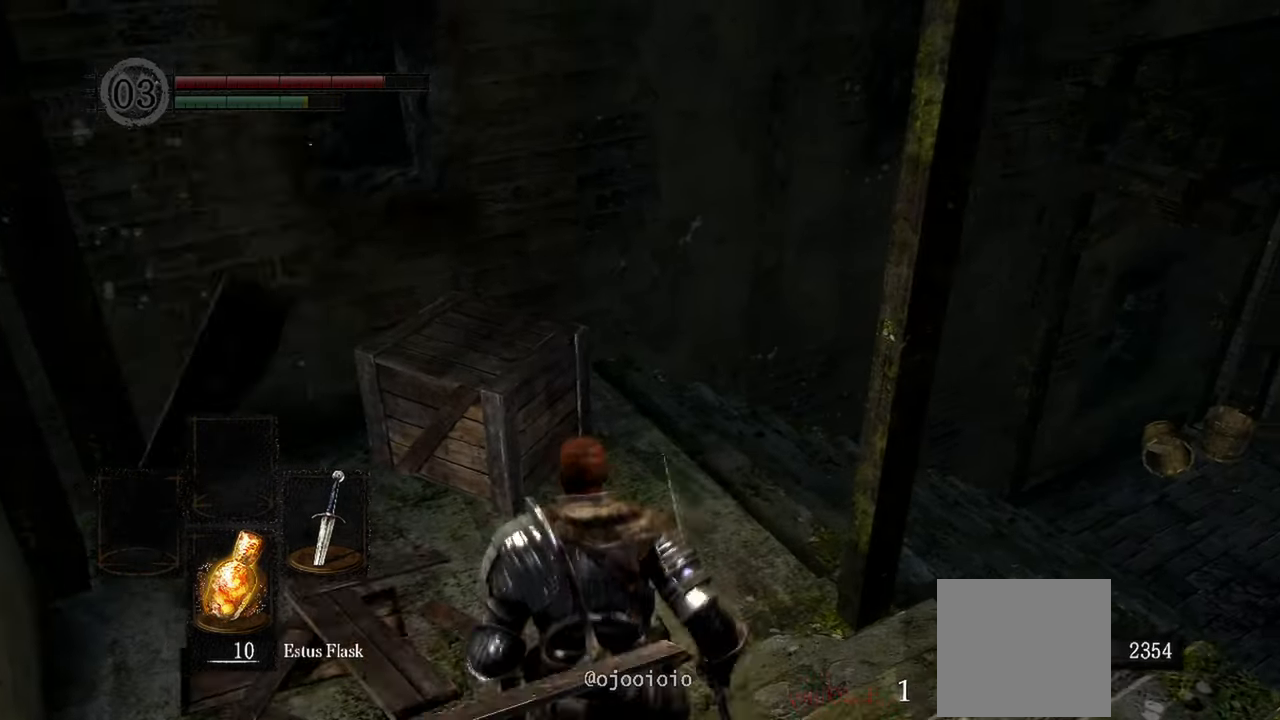
{"buttons": [], "left_stick": "up", "right_stick": "right", "events": []}
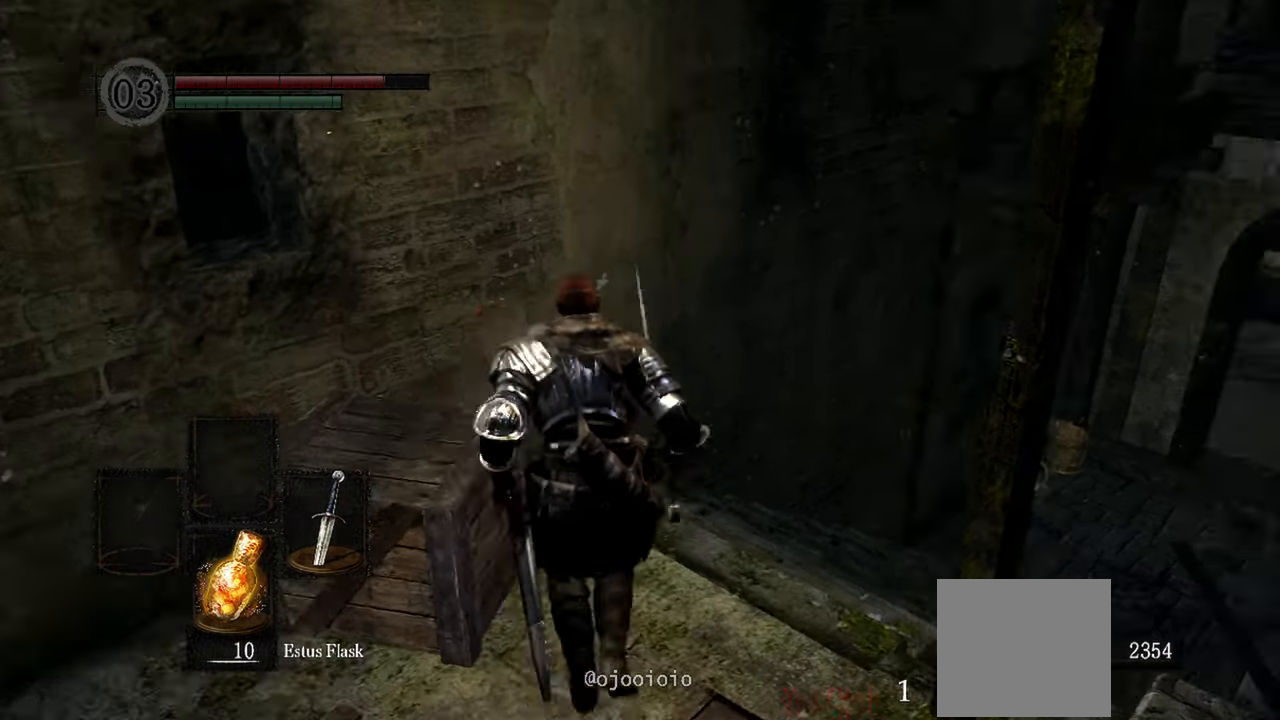
{"buttons": [], "left_stick": "up", "right_stick": "center", "events": [[383, "right_stick", "center"]]}
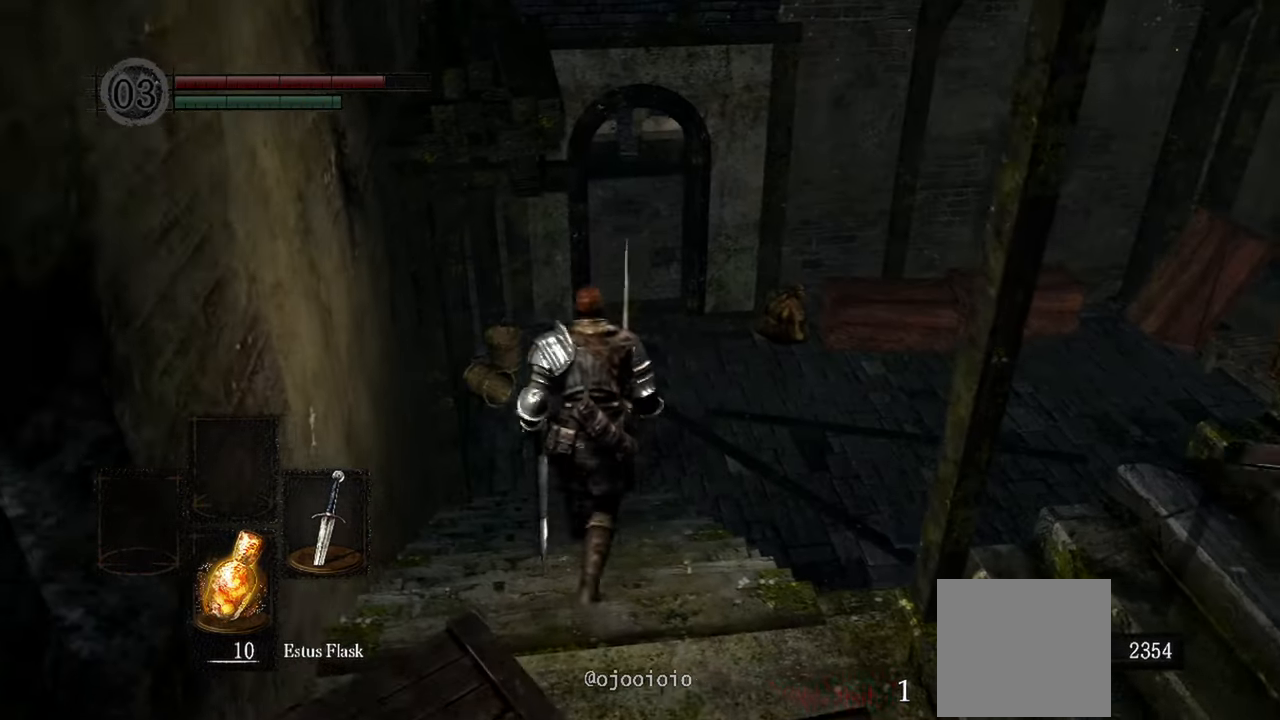
{"buttons": [], "left_stick": "up", "right_stick": "up-right", "events": [[433, "right_stick", "up-right"]]}
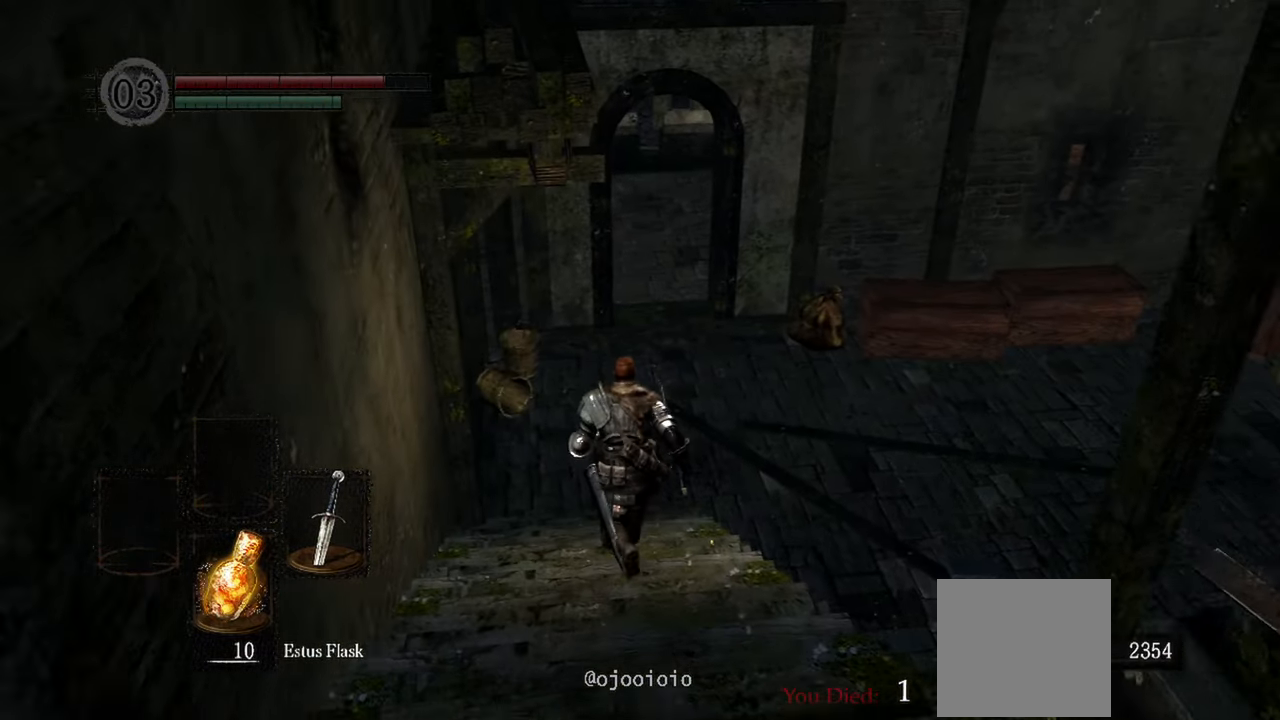
{"buttons": [], "left_stick": "up", "right_stick": "up-right", "events": []}
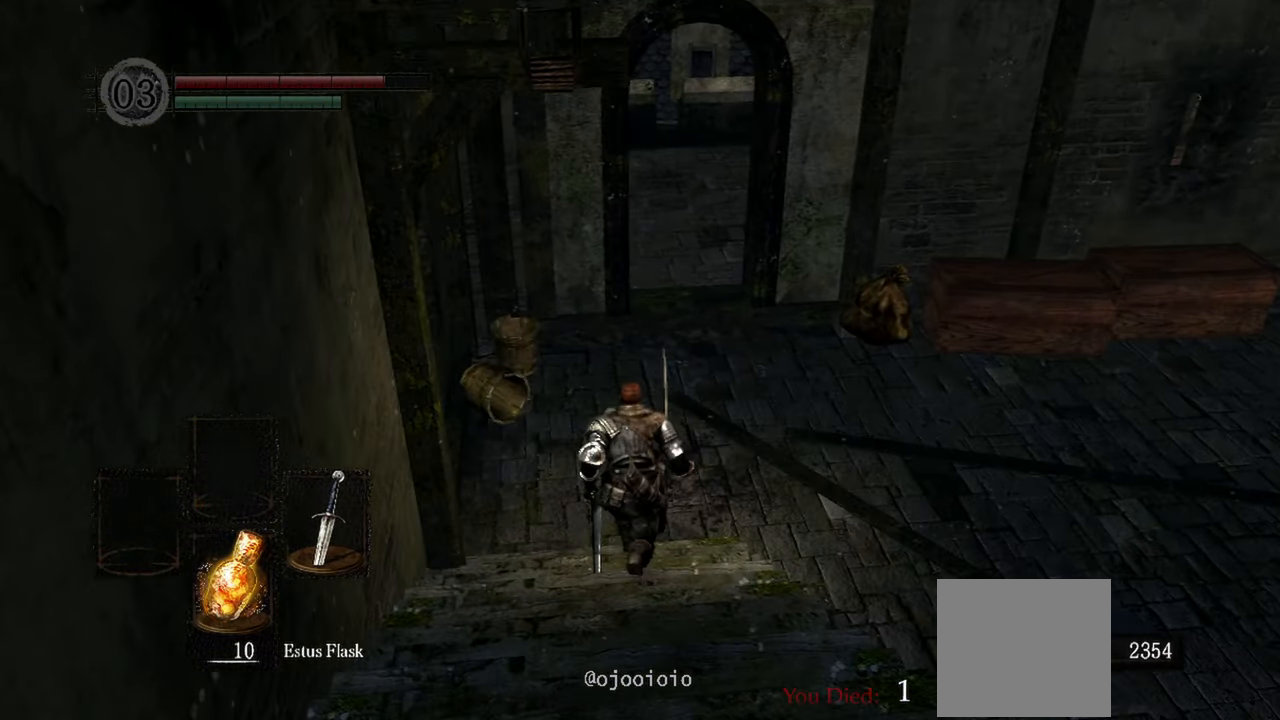
{"buttons": [], "left_stick": "up", "right_stick": "up", "events": [[400, "right_stick", "up"]]}
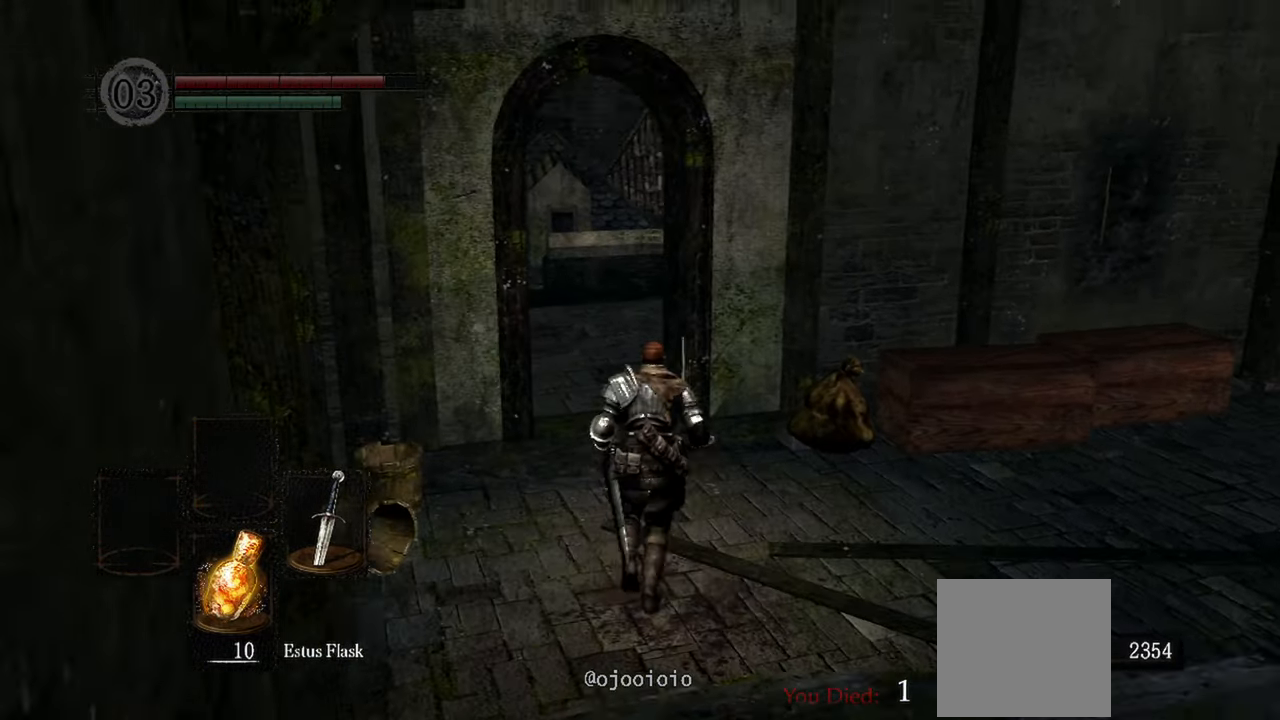
{"buttons": [], "left_stick": "up", "right_stick": "center", "events": [[183, "right_stick", "center"]]}
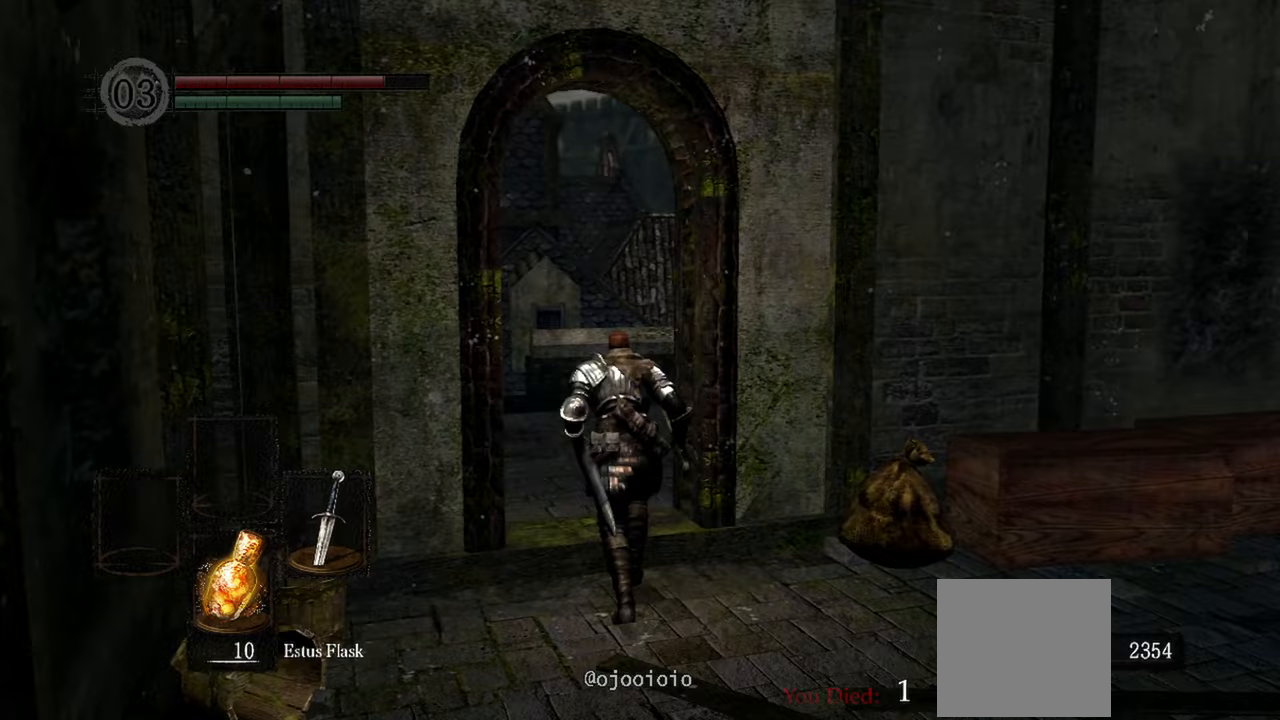
{"buttons": [], "left_stick": "up", "right_stick": "right", "events": [[67, "right_stick", "right"]]}
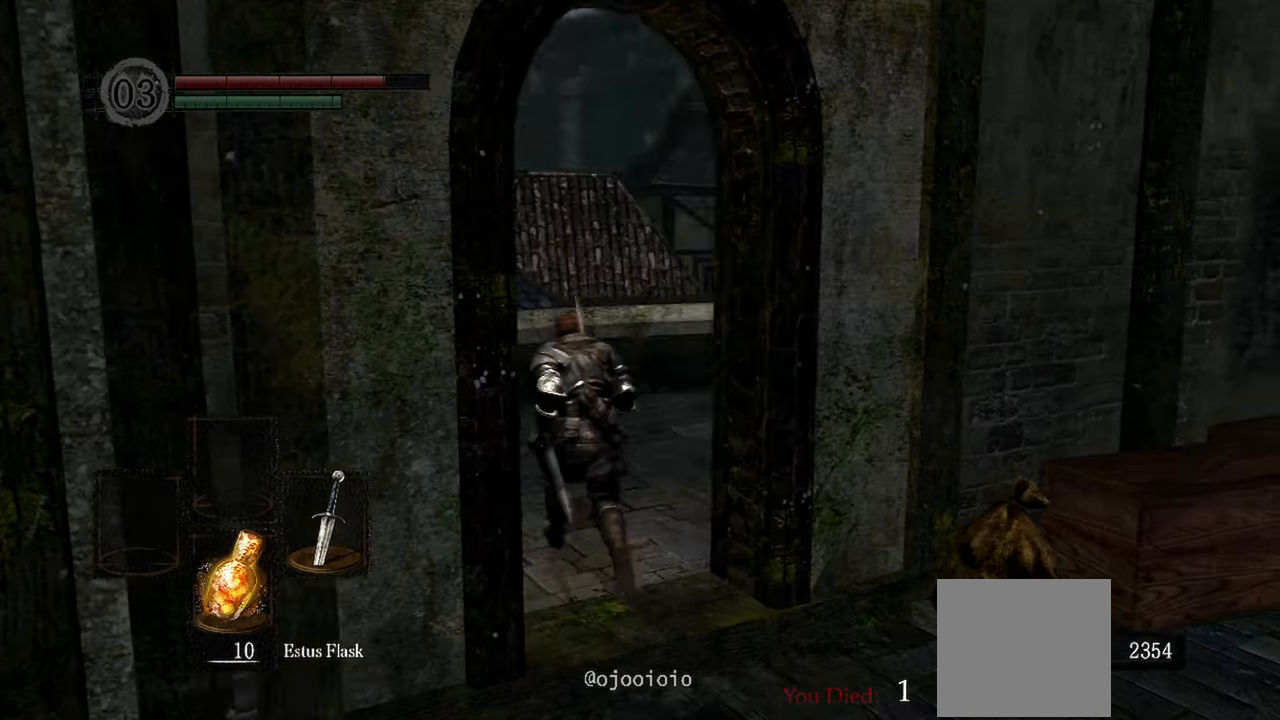
{"buttons": [], "left_stick": "up", "right_stick": "right", "events": []}
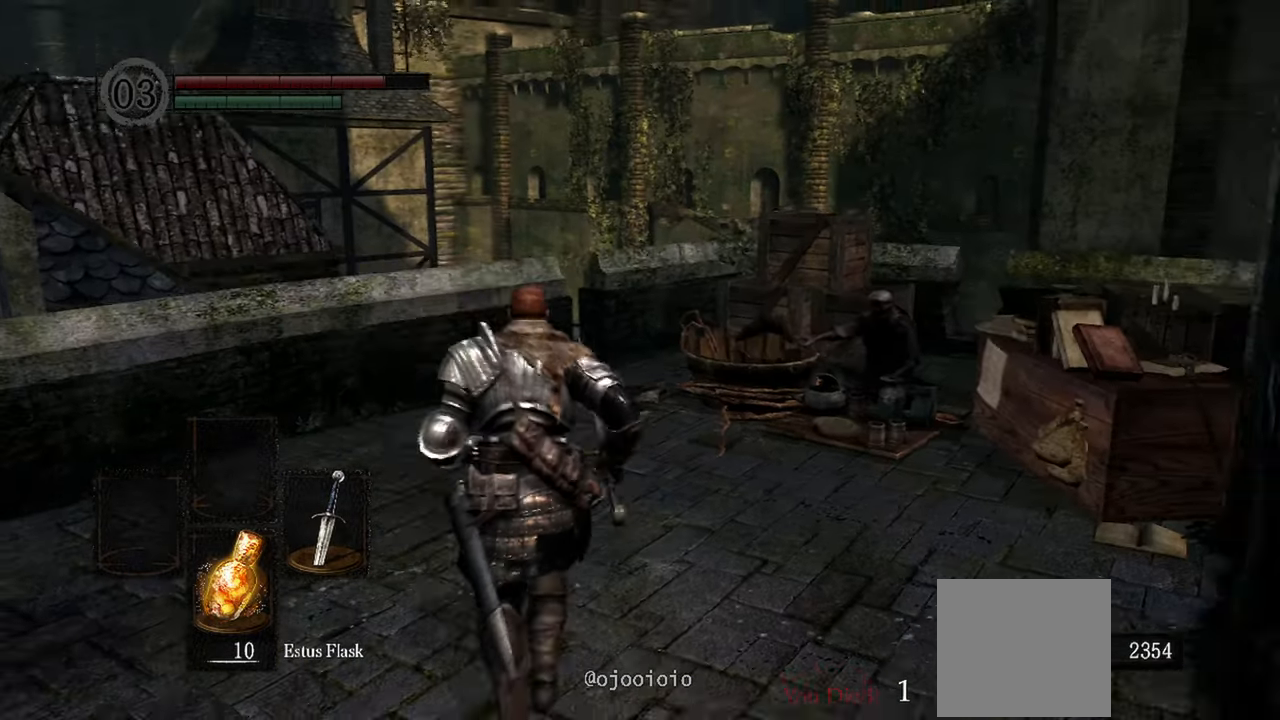
{"buttons": [], "left_stick": "up", "right_stick": "center", "events": [[483, "right_stick", "center"]]}
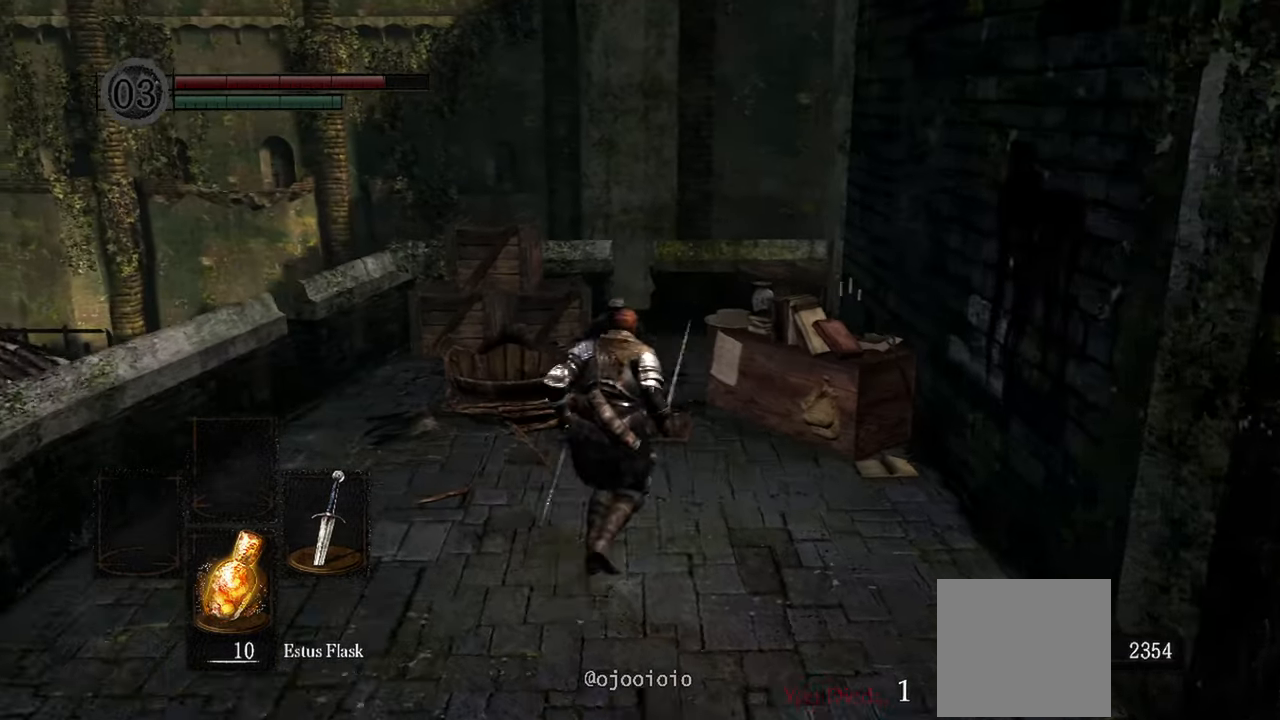
{"buttons": [], "left_stick": "center", "right_stick": "center", "events": [[200, "A", "down"], [217, "left_stick", "center"], [300, "A", "up"]]}
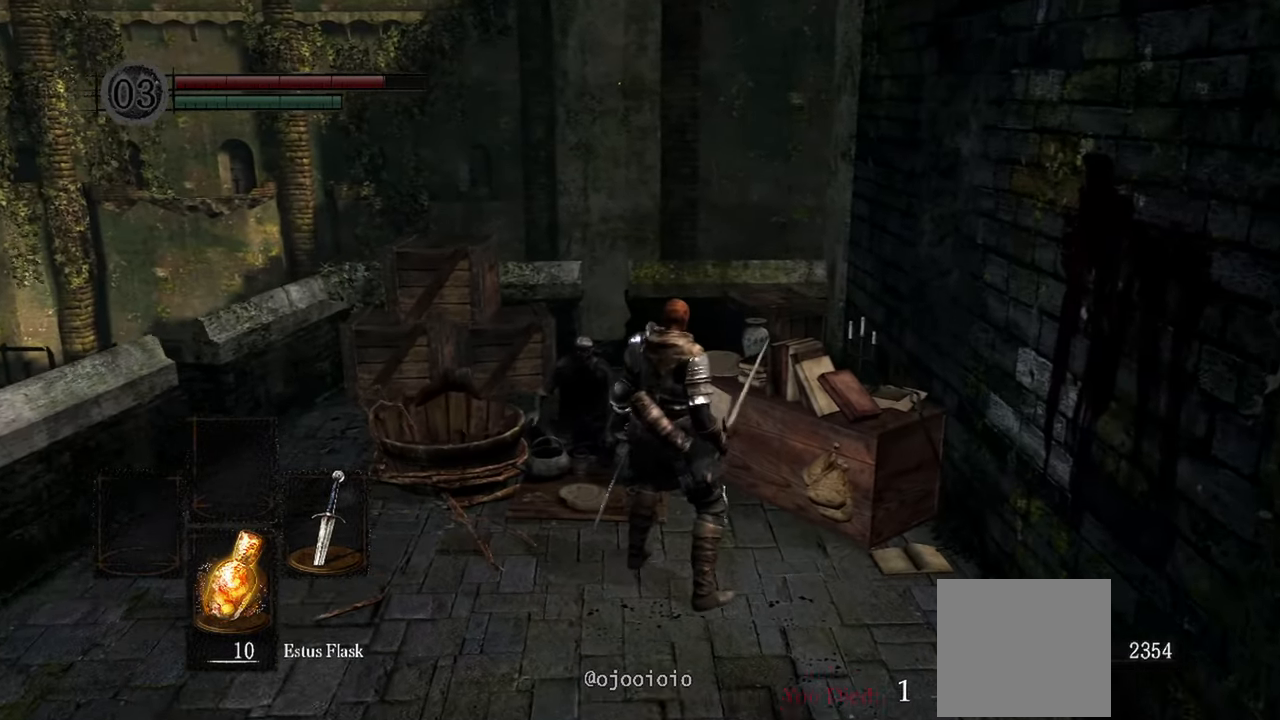
{"buttons": [], "left_stick": "center", "right_stick": "center", "events": [[117, "left_stick", "up-left"], [317, "A", "down"], [317, "left_stick", "center"], [417, "A", "up"]]}
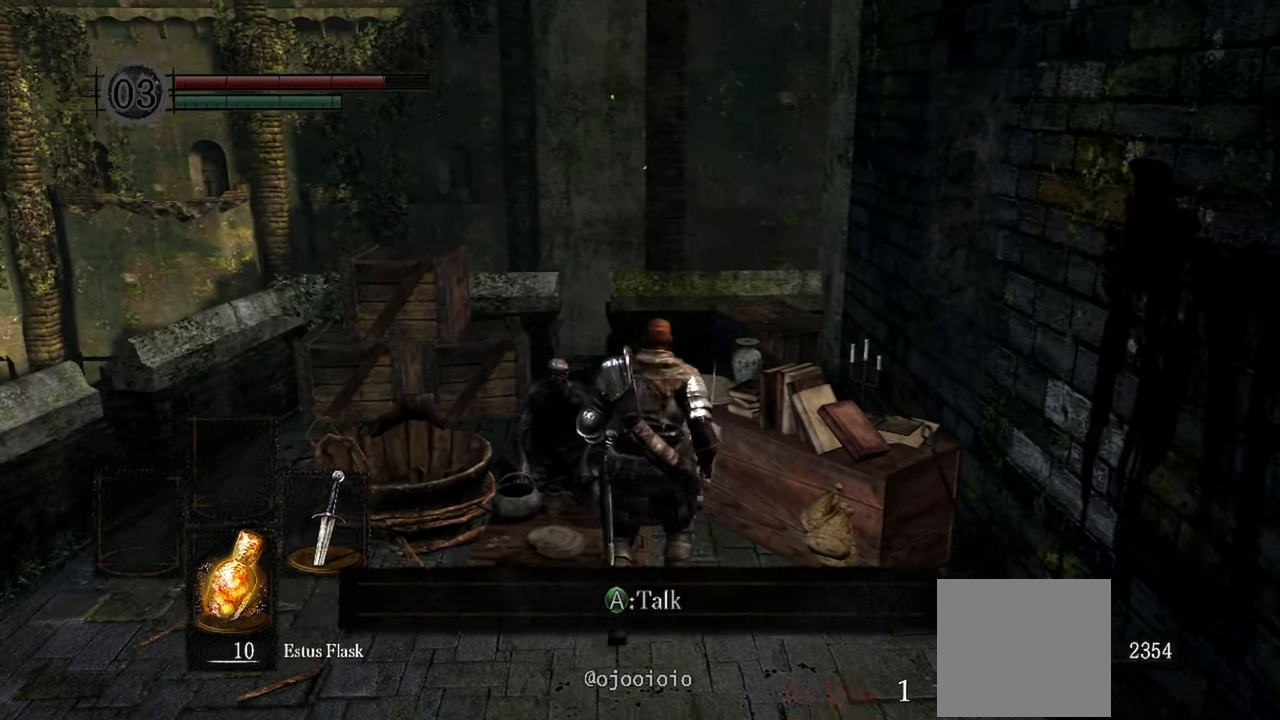
{"buttons": [], "left_stick": "center", "right_stick": "center", "events": [[250, "right_stick", "right"], [500, "right_stick", "center"]]}
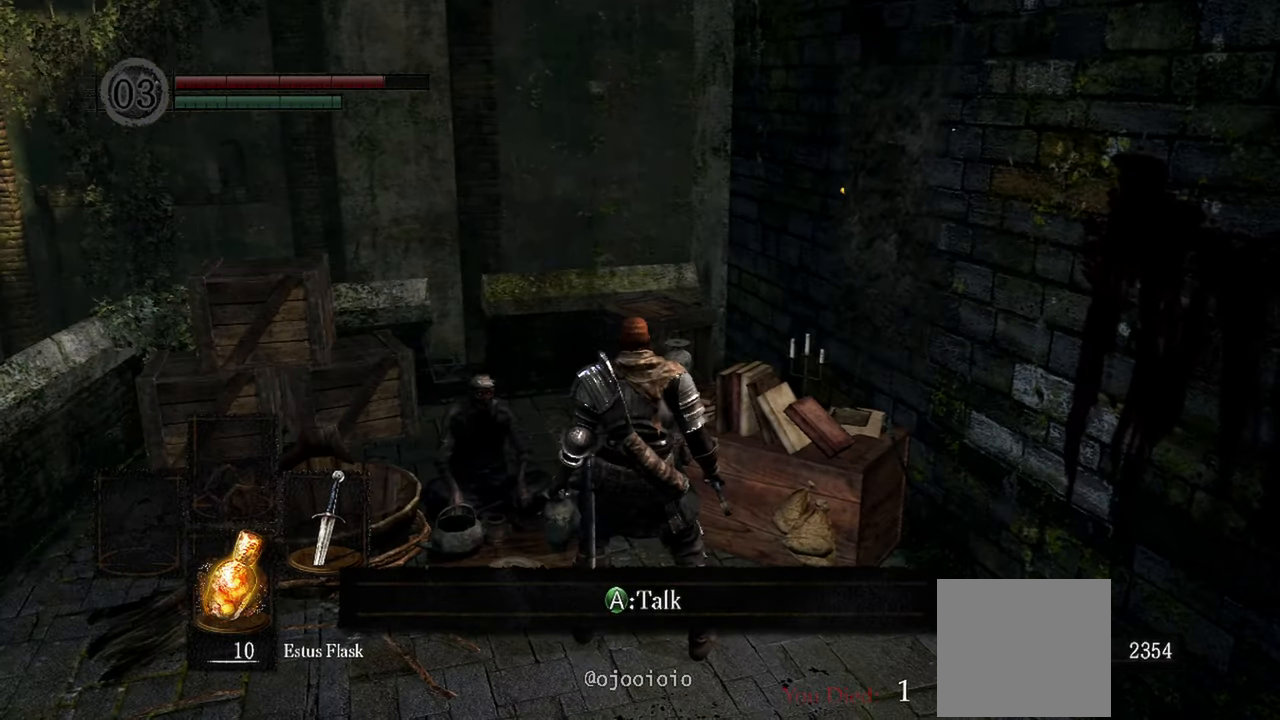
{"buttons": [], "left_stick": "center", "right_stick": "center", "events": [[150, "A", "down"], [233, "A", "up"]]}
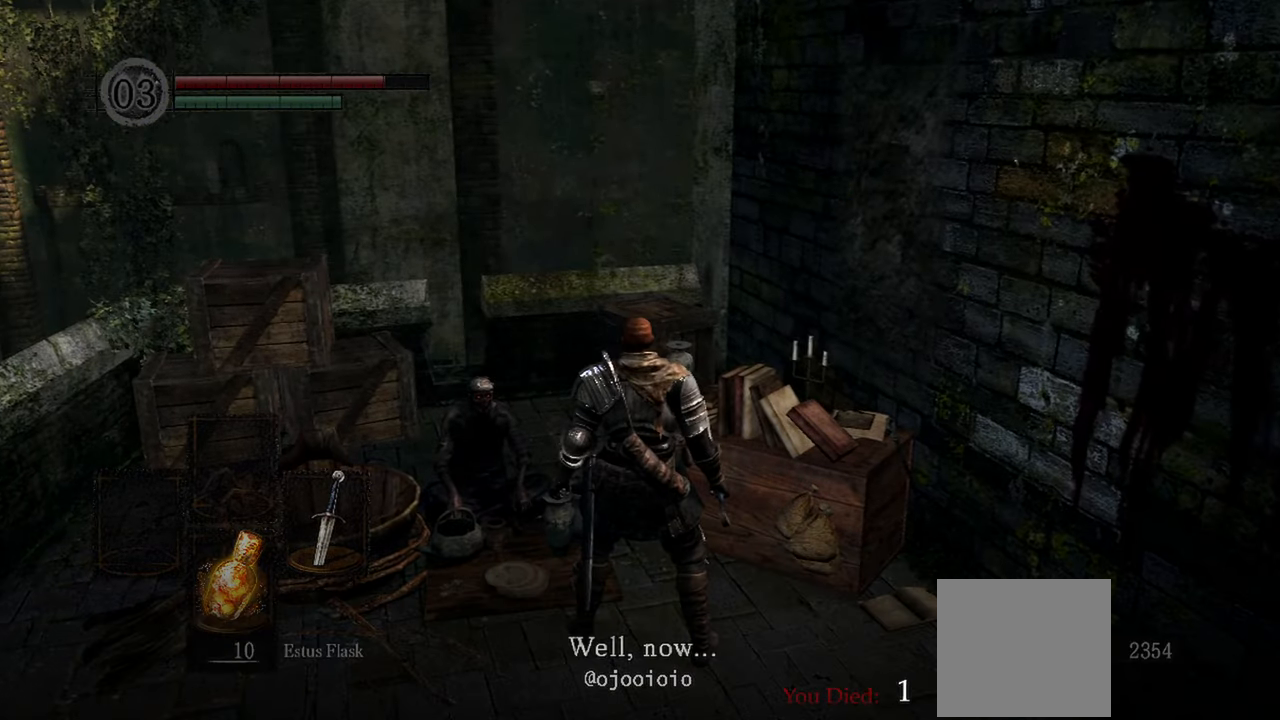
{"buttons": [], "left_stick": "up-left", "right_stick": "center", "events": [[350, "left_stick", "up-left"]]}
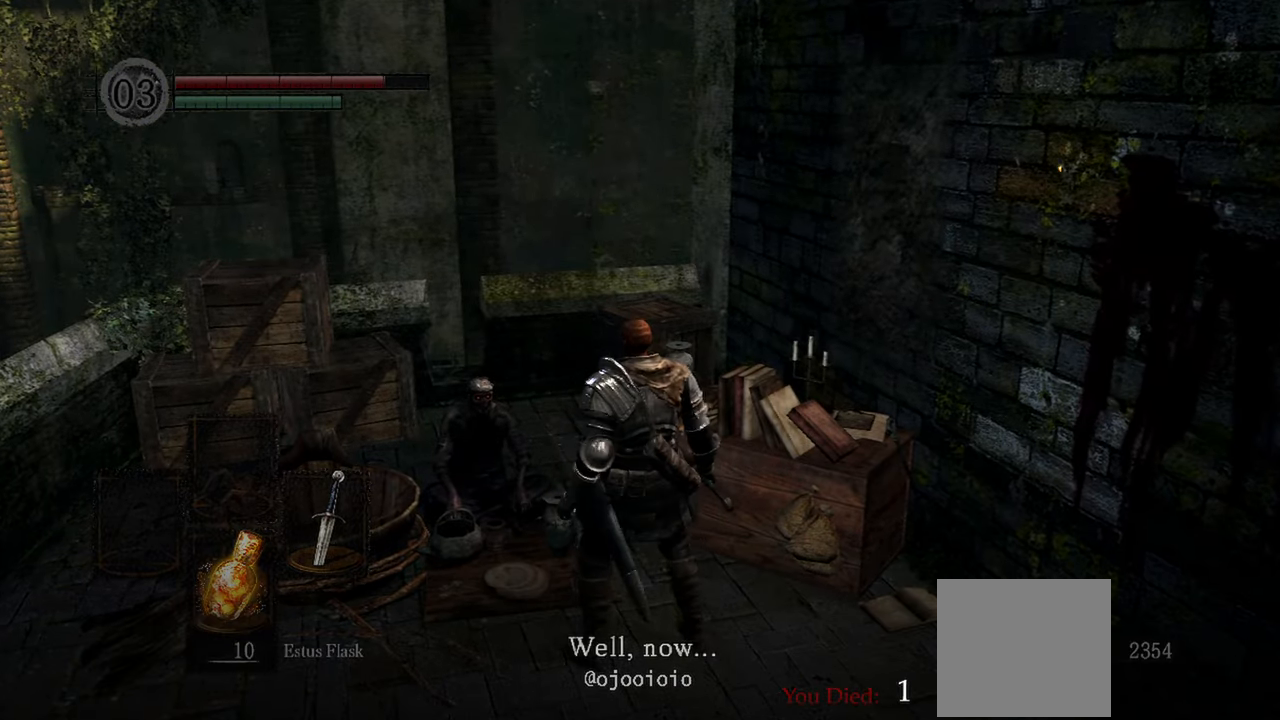
{"buttons": [], "left_stick": "center", "right_stick": "center", "events": [[17, "left_stick", "center"]]}